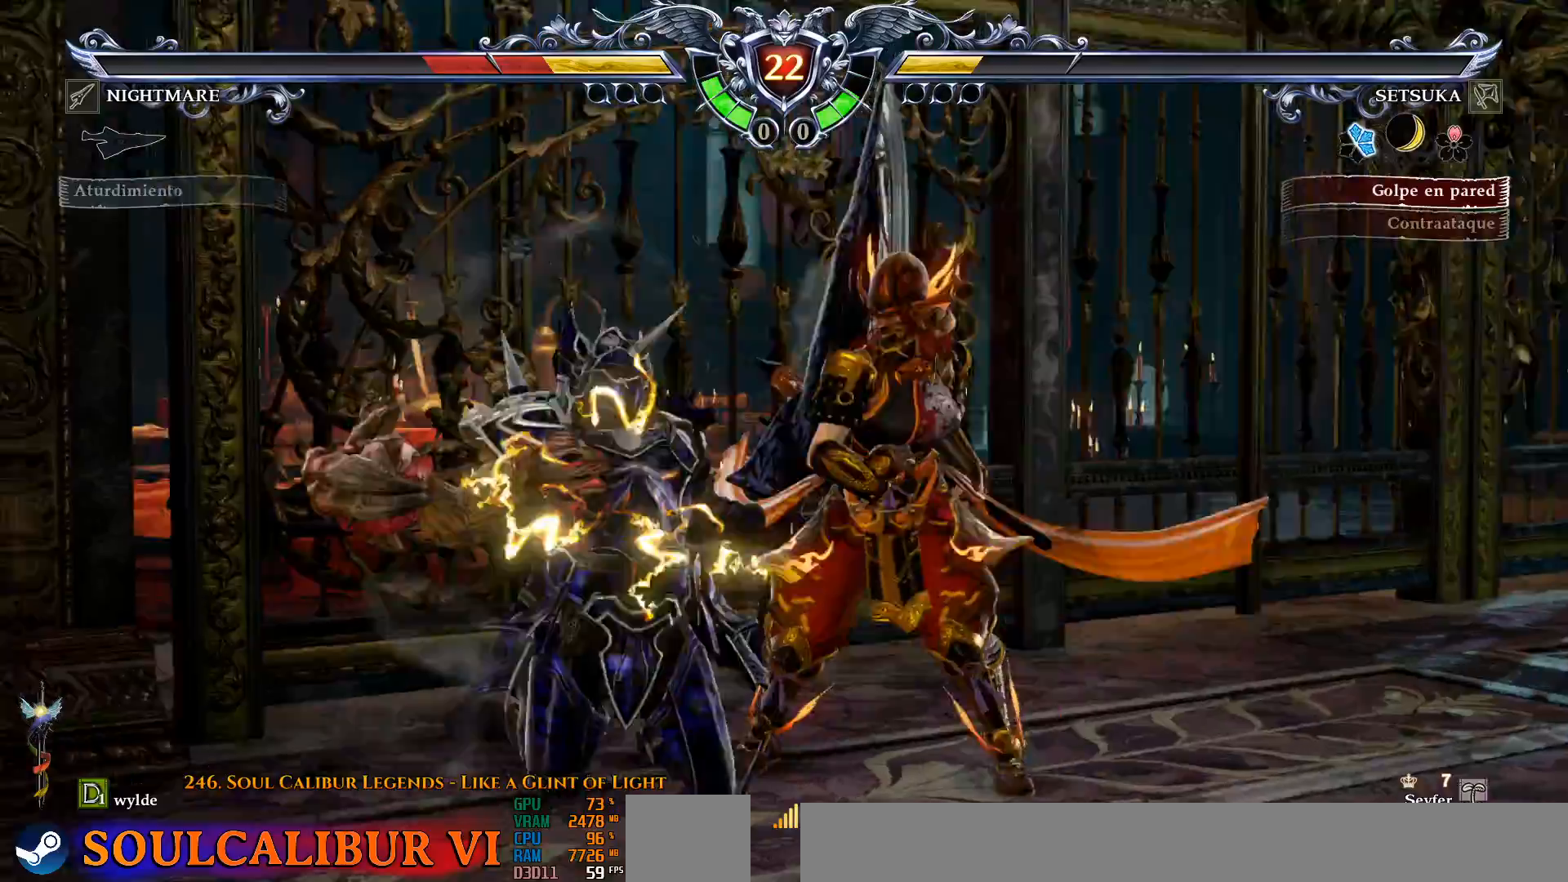
Gameplay with a controller (PlayStation layout); each line is a JSON object with the inputs held at the frame after it (dt_ms = milliseconds from this image to that frame). "events" lists button and stick changes between this image and that frame as [ms after this image, input, new state], when the widget could be followed in between. Not read: L1 R1 START.
{"dt_ms": 500, "buttons": [], "left_stick": "center", "right_stick": "center", "events": [[33, "DPAD_DOWN", "up"], [33, "TRIANGLE", "up"], [183, "CROSS", "down"], [250, "CROSS", "up"]]}
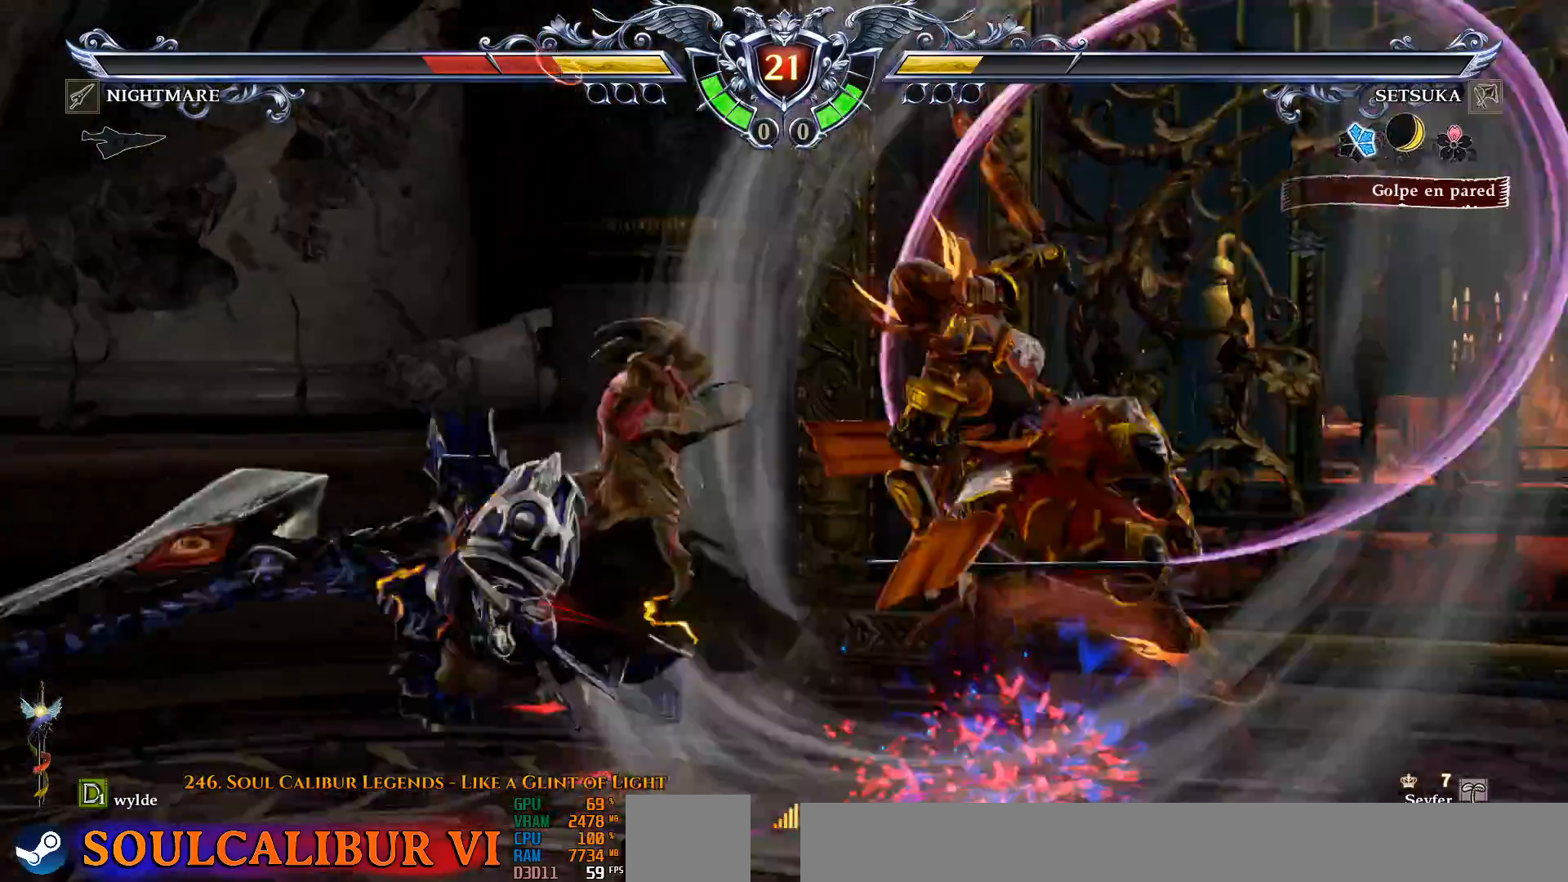
{"dt_ms": 500, "buttons": ["CROSS", "SQUARE", "DPAD_RIGHT"], "left_stick": "center", "right_stick": "center", "events": [[133, "DPAD_DOWN", "down"], [200, "DPAD_LEFT", "down"], [233, "DPAD_DOWN", "up"], [333, "DPAD_DOWN", "down"], [333, "DPAD_LEFT", "up"], [333, "DPAD_RIGHT", "down"], [417, "DPAD_DOWN", "up"], [483, "CROSS", "down"], [483, "SQUARE", "down"]]}
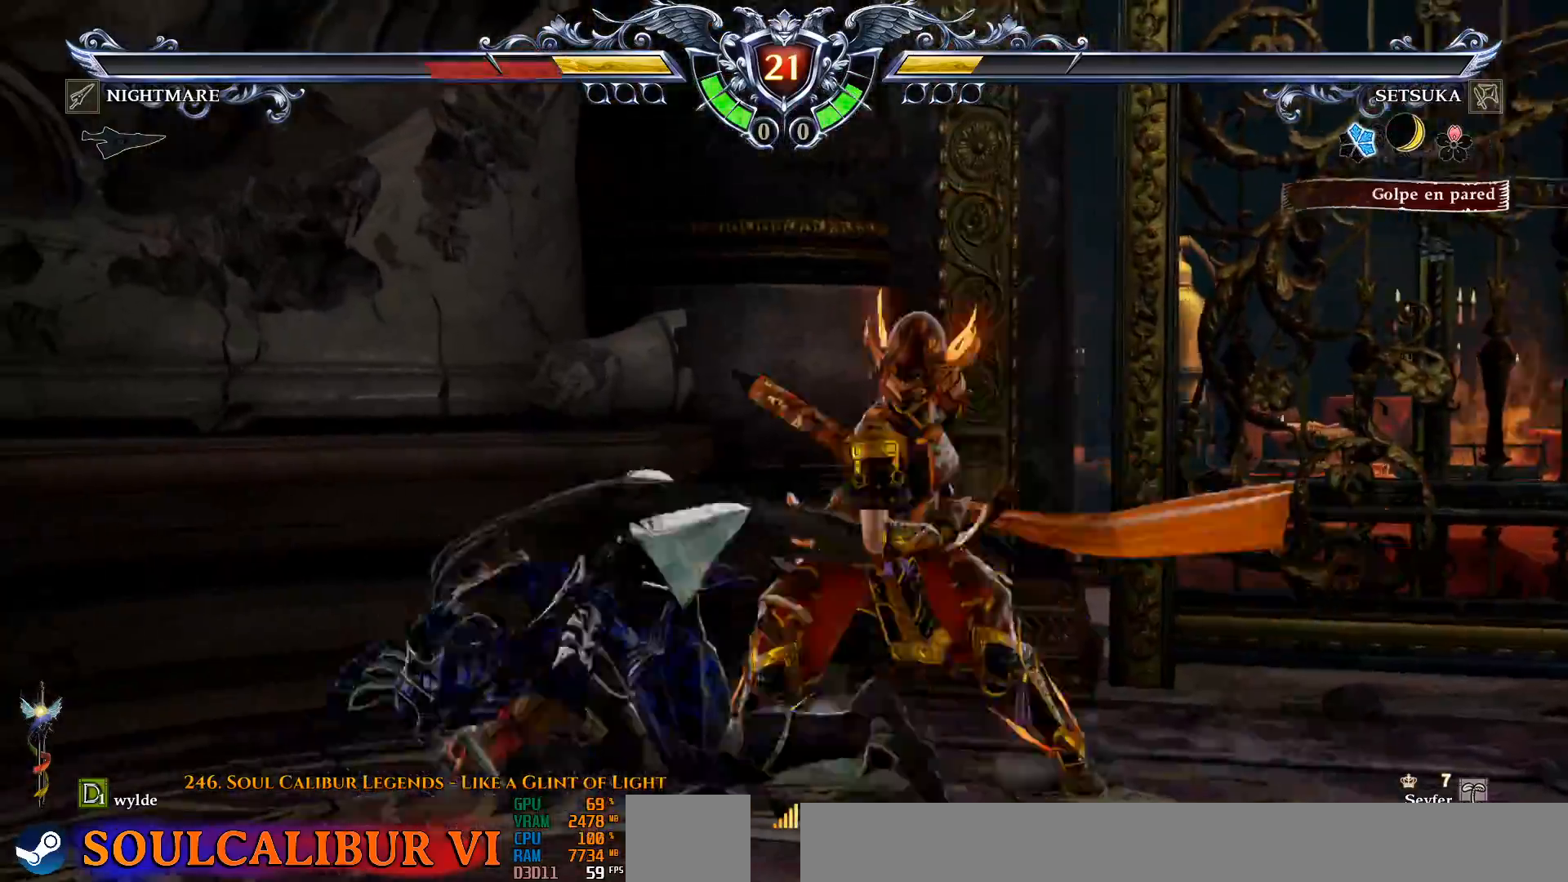
{"dt_ms": 1000, "buttons": [], "left_stick": "center", "right_stick": "center", "events": [[100, "CROSS", "up"], [100, "SQUARE", "up"], [117, "DPAD_RIGHT", "up"], [150, "CROSS", "down"], [167, "SQUARE", "down"], [217, "SQUARE", "up"], [233, "CROSS", "up"]]}
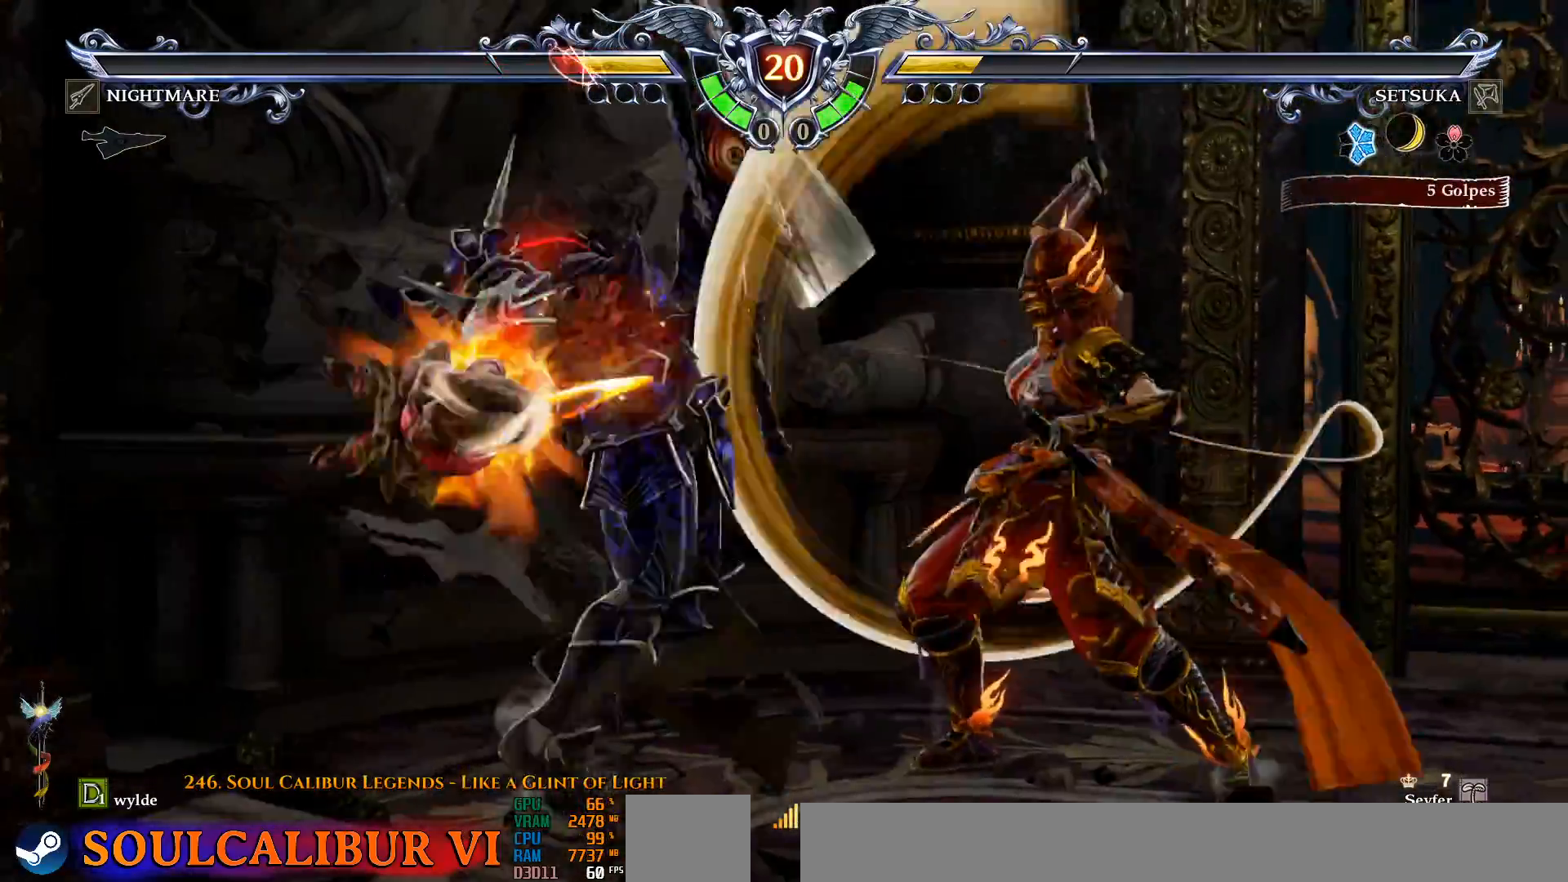
{"dt_ms": 500, "buttons": [], "left_stick": "center", "right_stick": "center", "events": []}
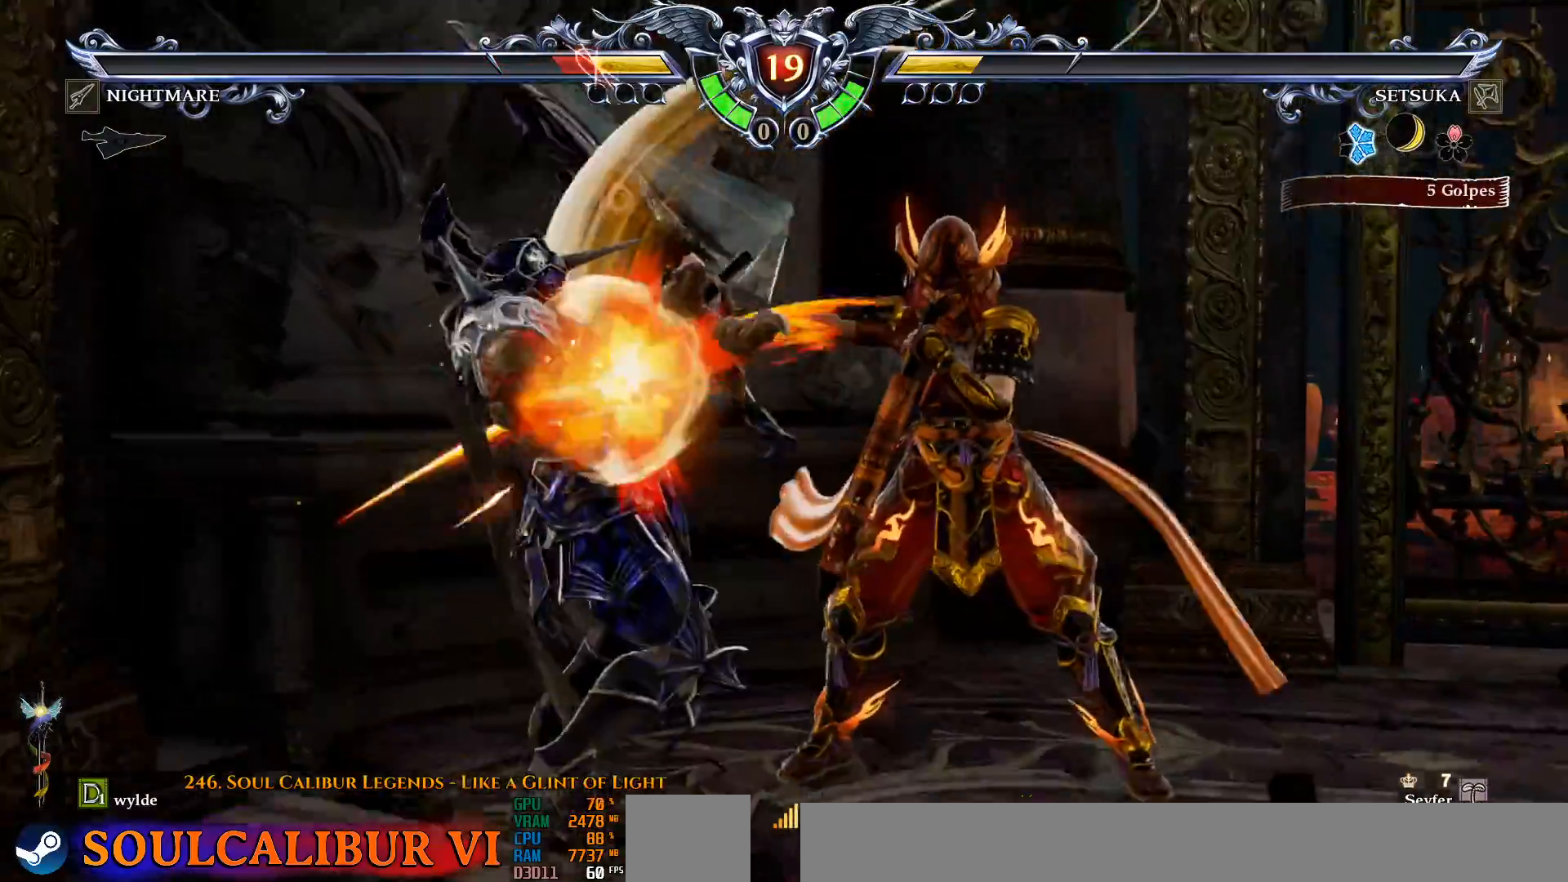
{"dt_ms": 500, "buttons": [], "left_stick": "center", "right_stick": "center", "events": []}
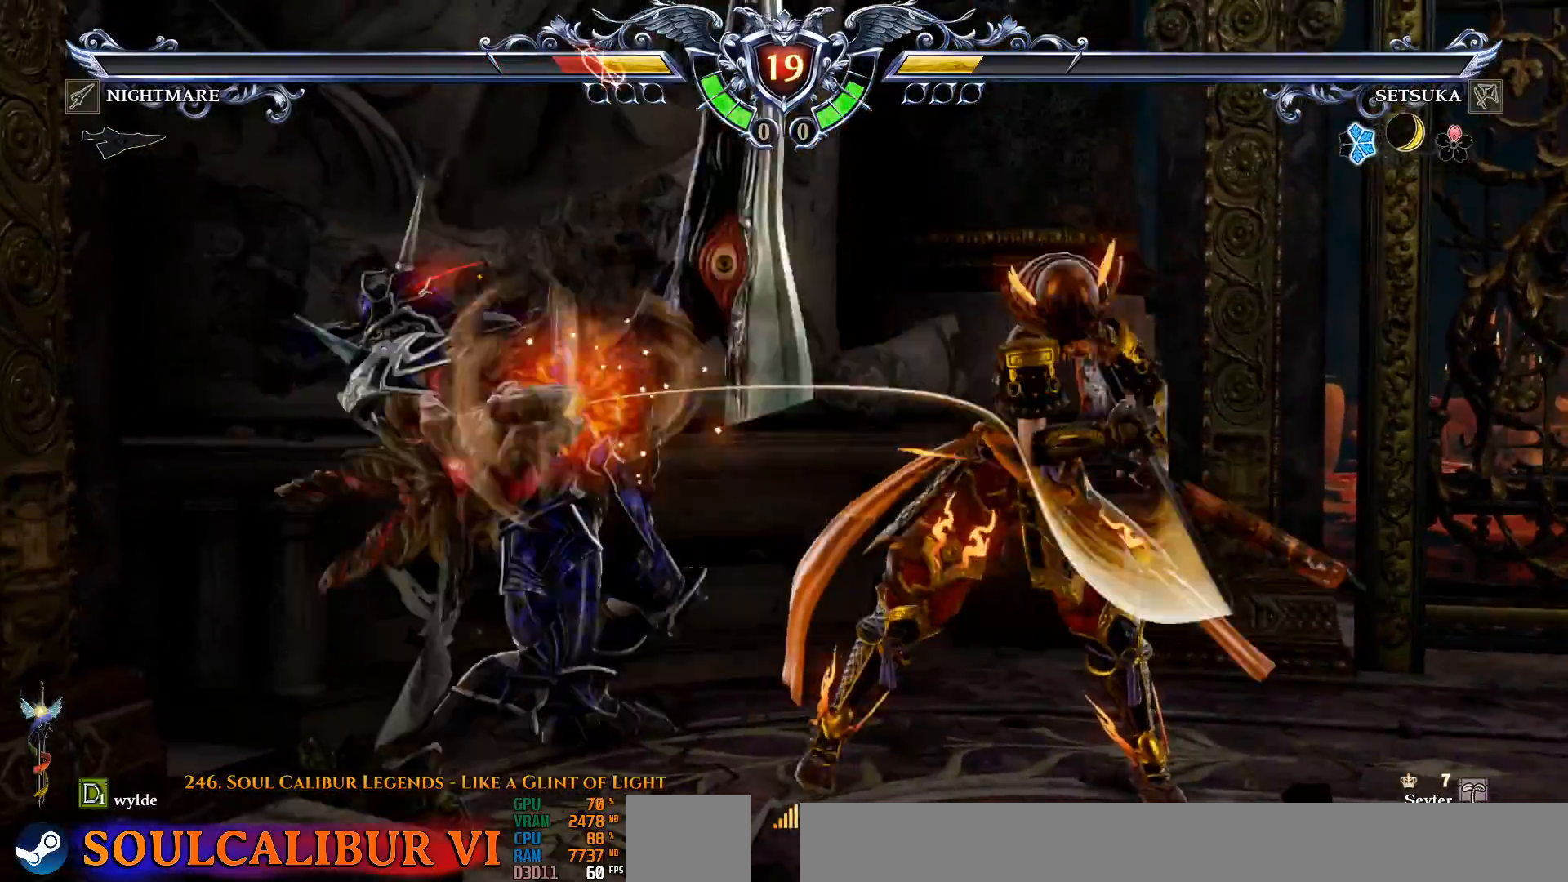
{"dt_ms": 1000, "buttons": [], "left_stick": "center", "right_stick": "center", "events": [[150, "DPAD_LEFT", "down"], [217, "L2", "down"], [300, "L2", "up"], [367, "L2", "down"], [467, "L2", "up"], [533, "L2", "down"], [600, "L2", "up"], [650, "L2", "down"], [750, "L2", "up"], [800, "DPAD_LEFT", "up"]]}
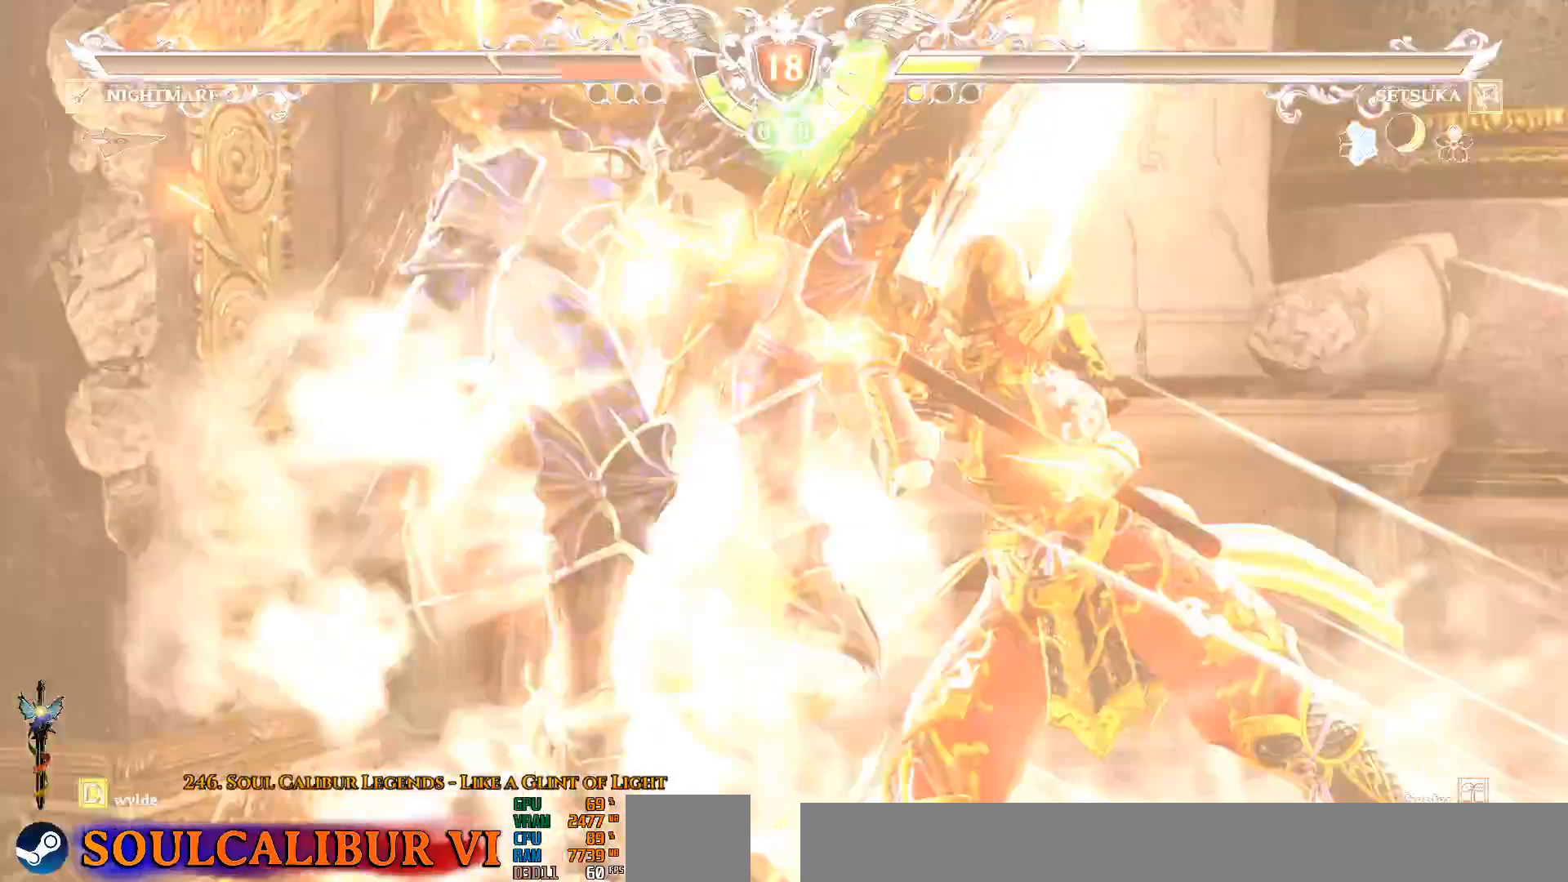
{"dt_ms": 500, "buttons": [], "left_stick": "center", "right_stick": "center", "events": [[183, "DPAD_DOWN", "down"], [183, "DPAD_RIGHT", "down"], [300, "DPAD_DOWN", "up"], [300, "DPAD_RIGHT", "up"]]}